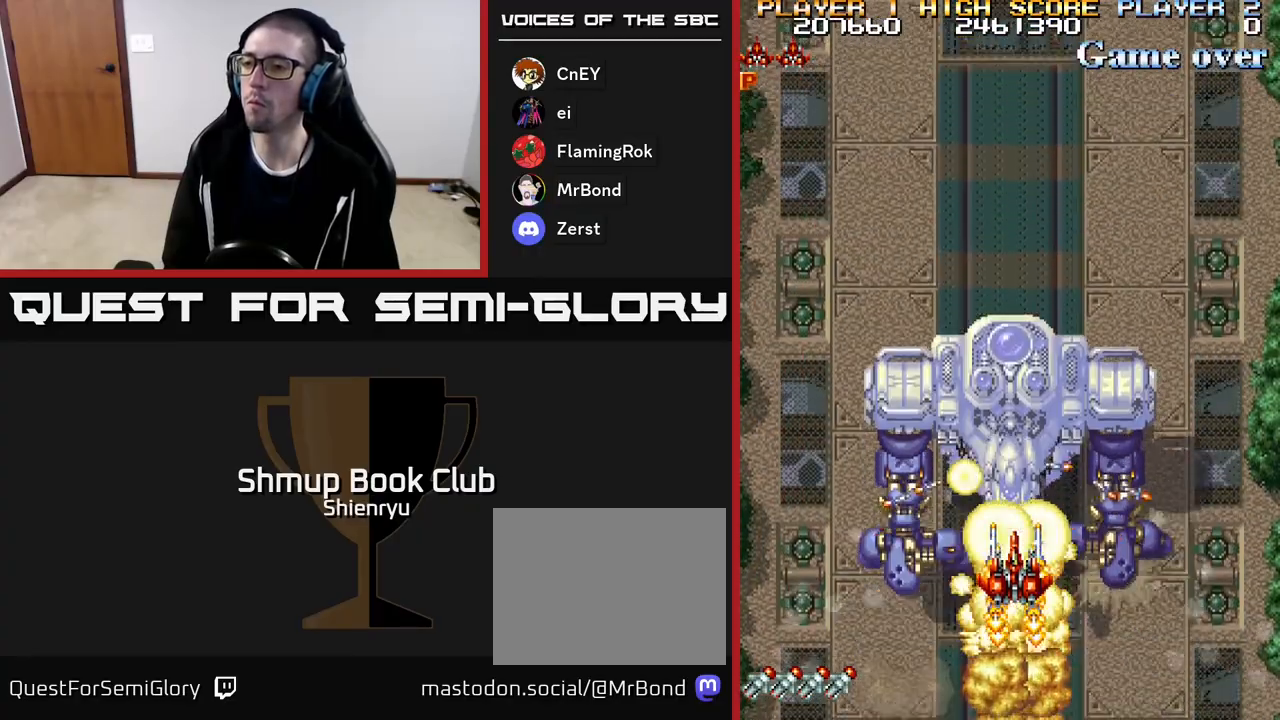
Gameplay with a controller (Xbox layout); each line is a JSON object with the inputs held at the frame after it. "events" lists button and stick changes between this image and that frame as [ms after this image, input, new state], when the widget could be followed in between. Not read: left_stick right_stick.
{"buttons": ["R2"], "events": []}
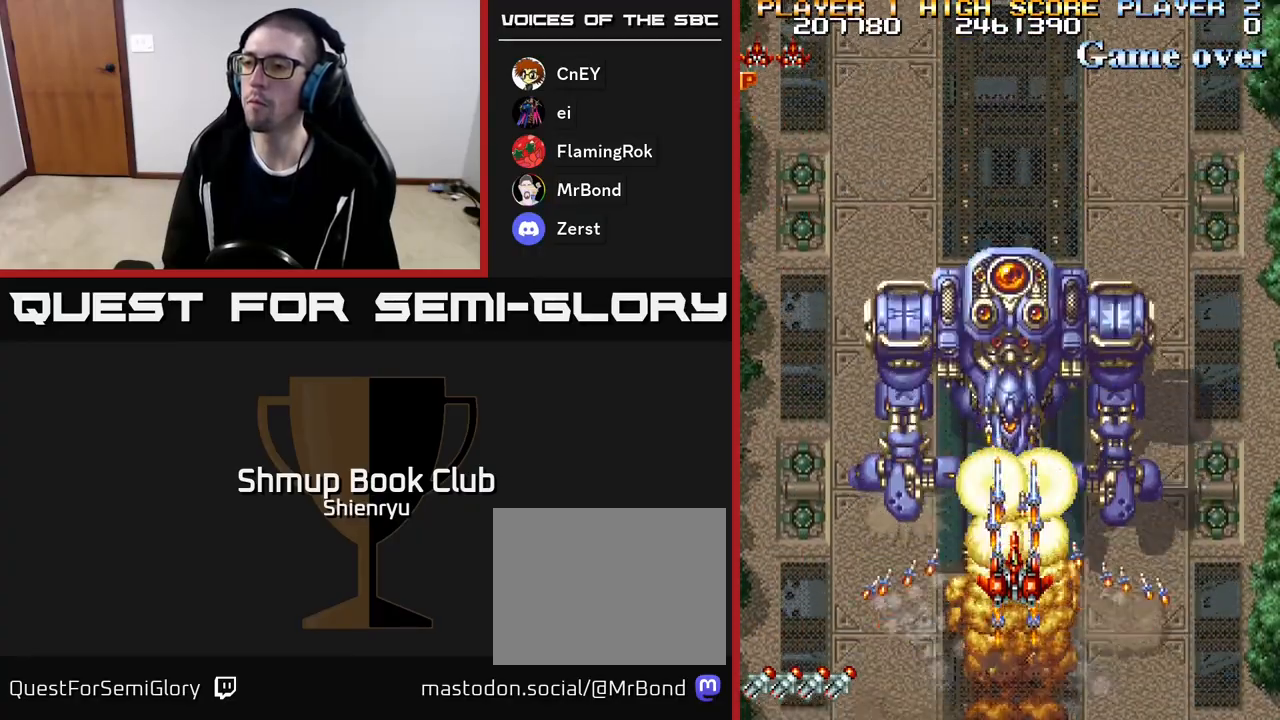
{"buttons": ["R2"], "events": []}
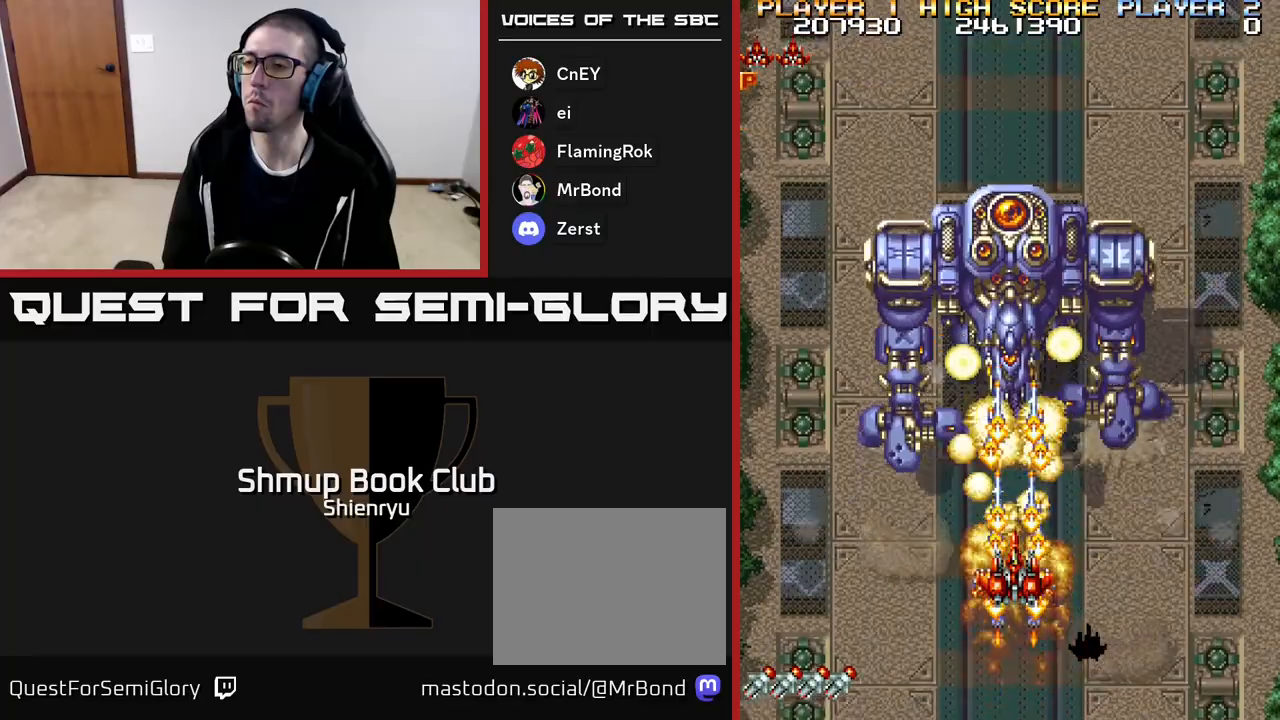
{"buttons": ["R2"], "events": []}
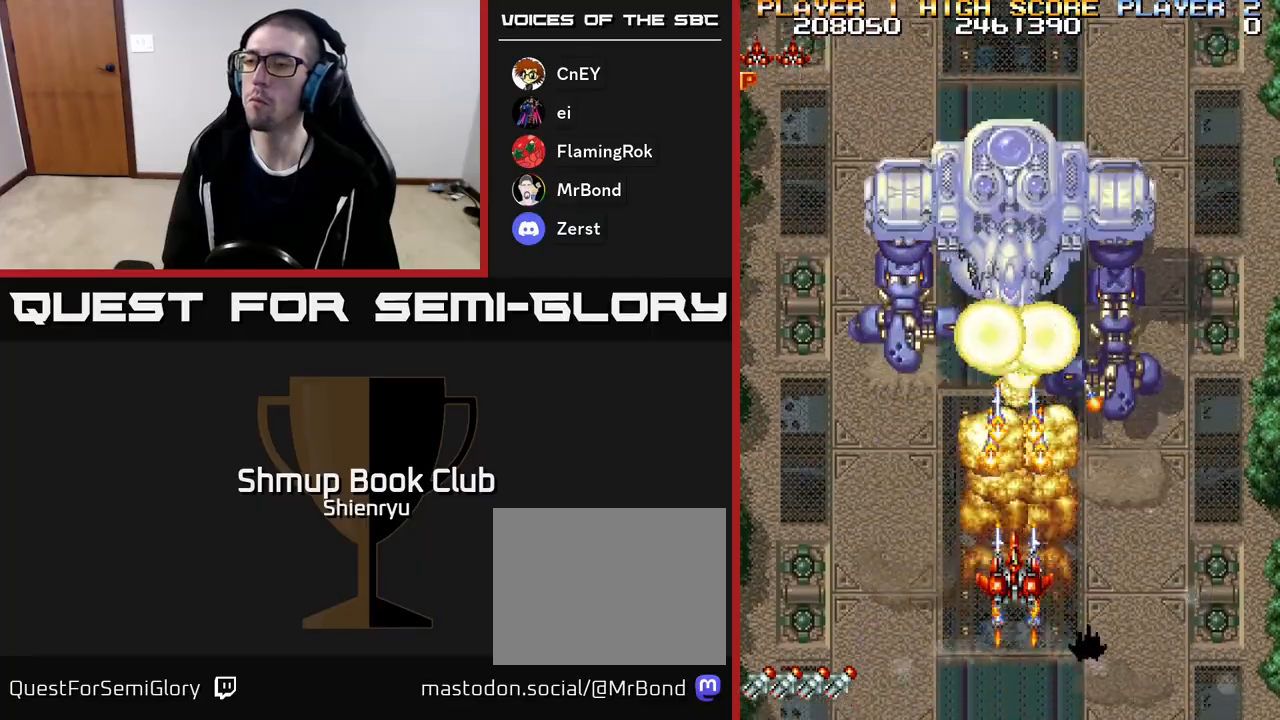
{"buttons": ["R2"], "events": []}
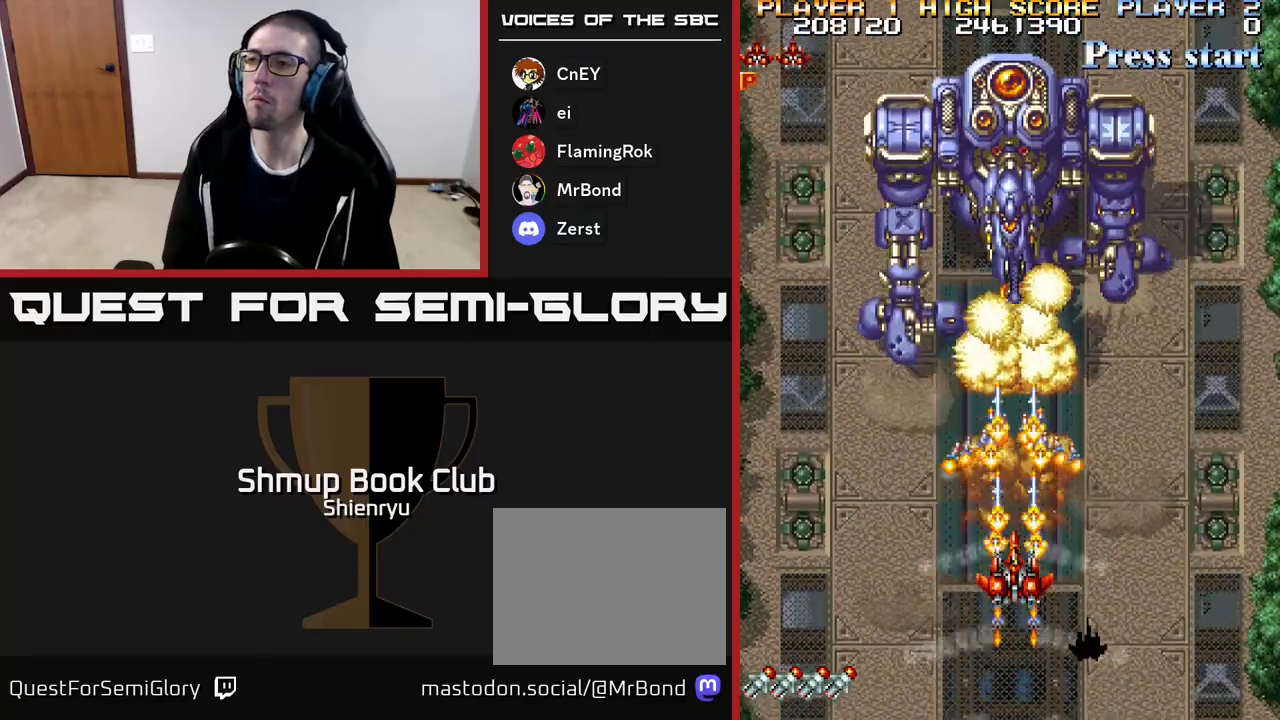
{"buttons": ["R2"], "events": []}
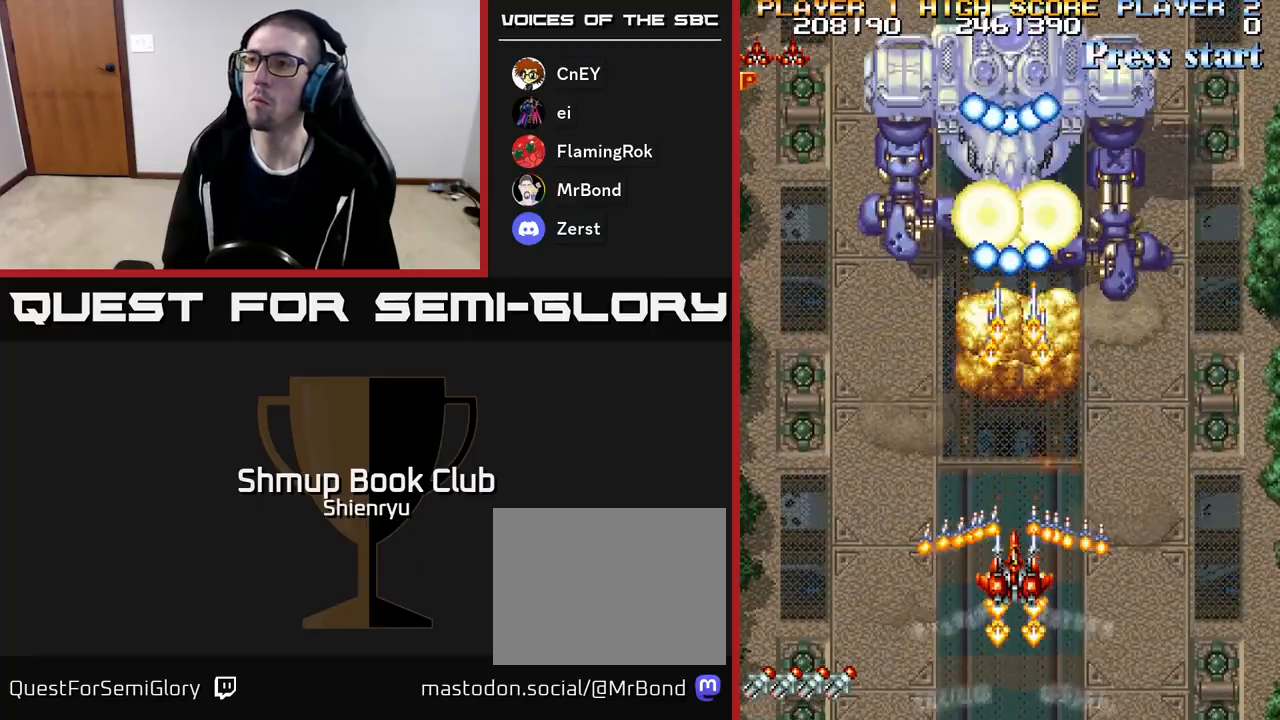
{"buttons": ["R2", "DPAD_DOWN"], "events": [[333, "DPAD_DOWN", "down"]]}
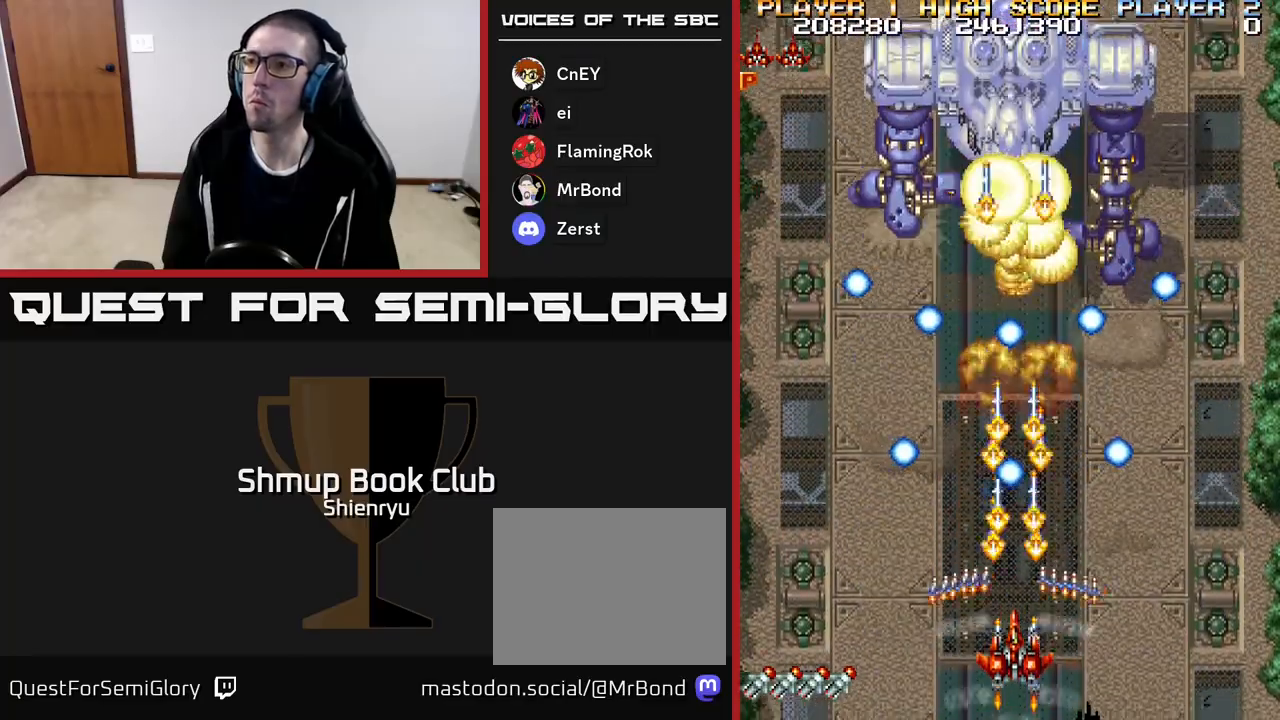
{"buttons": ["R2", "DPAD_UP"], "events": [[17, "DPAD_RIGHT", "down"], [50, "DPAD_DOWN", "up"], [83, "DPAD_RIGHT", "up"], [167, "DPAD_RIGHT", "down"], [267, "DPAD_RIGHT", "up"], [433, "DPAD_UP", "down"]]}
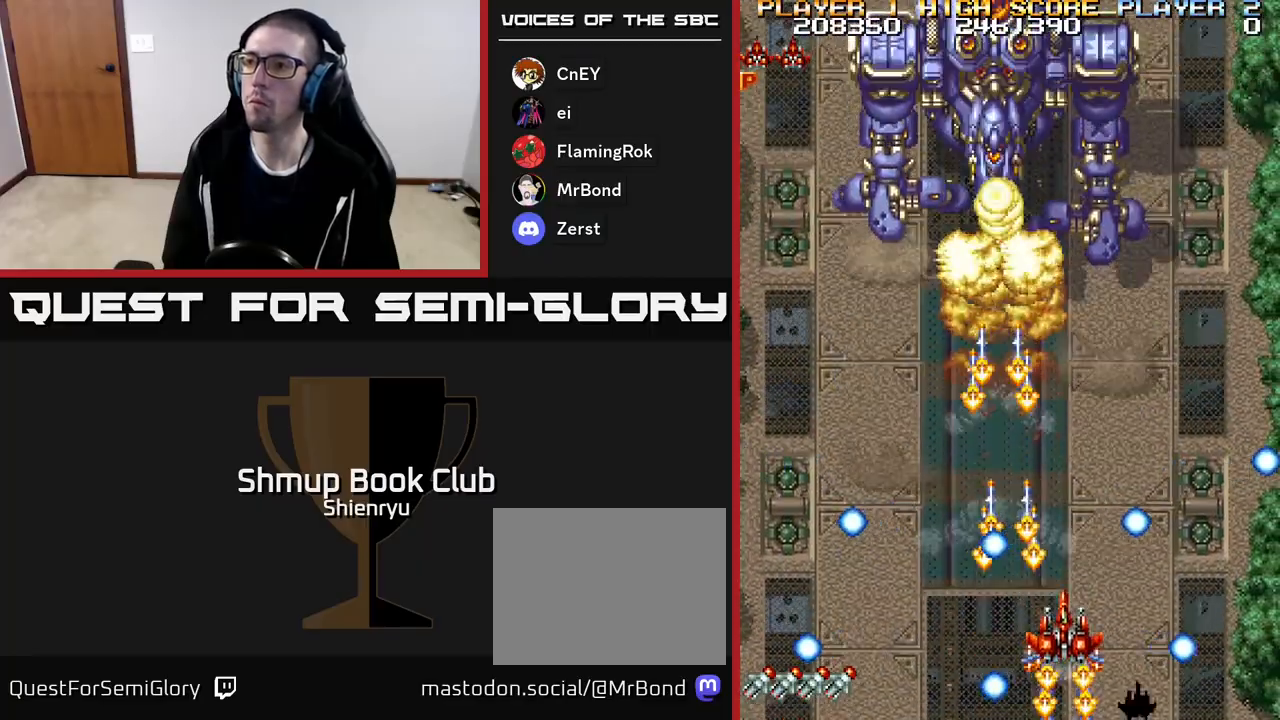
{"buttons": ["R2", "DPAD_DOWN"], "events": [[200, "DPAD_LEFT", "down"], [333, "DPAD_UP", "up"], [400, "DPAD_LEFT", "up"], [417, "DPAD_DOWN", "down"]]}
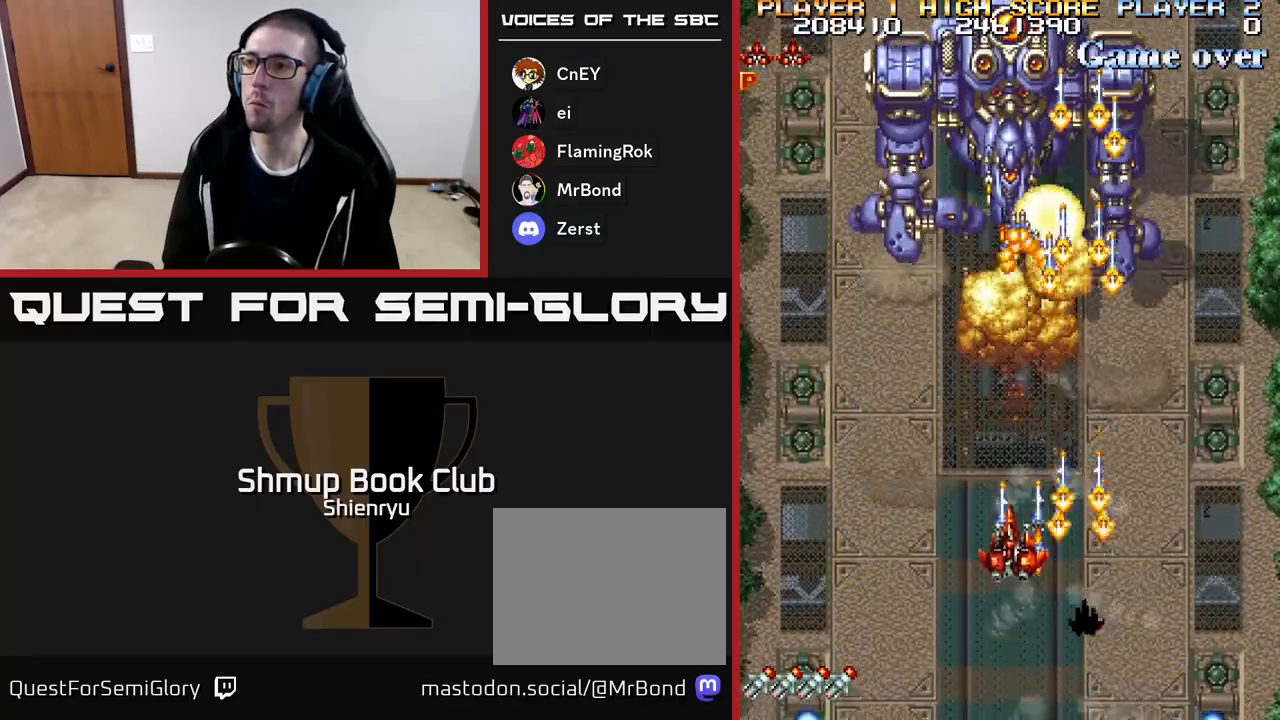
{"buttons": ["R2"], "events": [[83, "DPAD_DOWN", "up"]]}
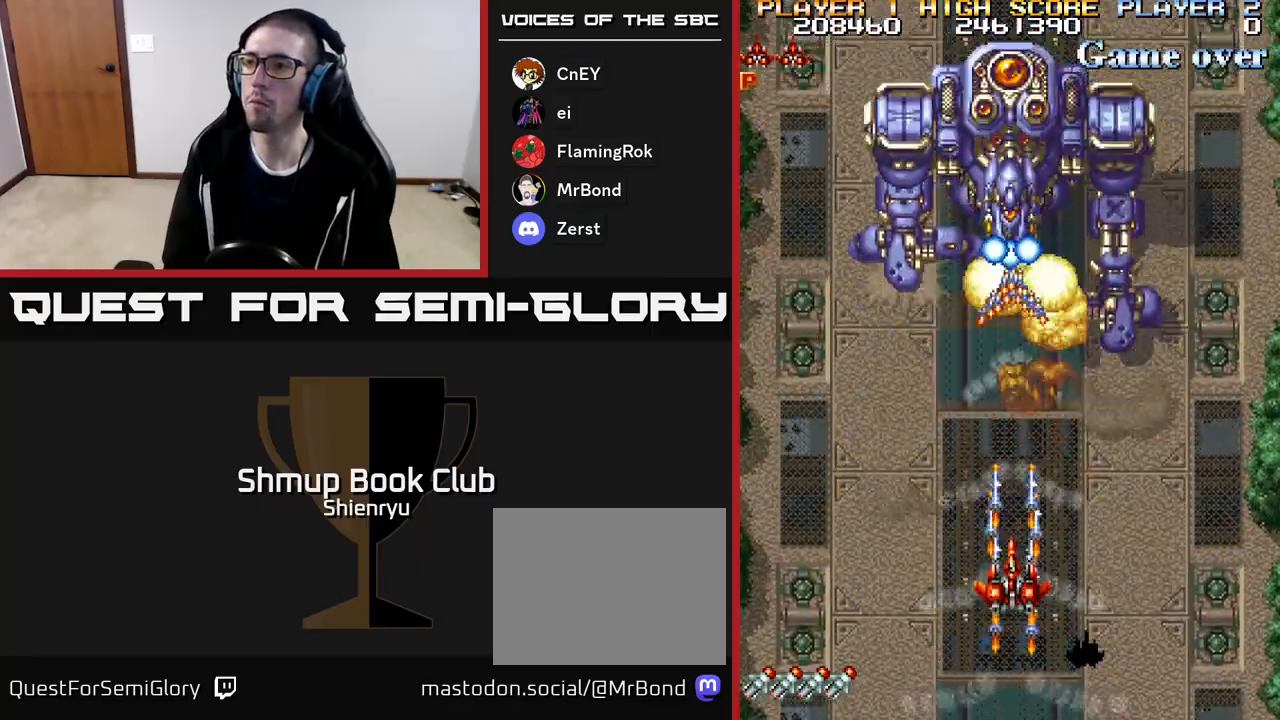
{"buttons": ["R2", "DPAD_DOWN"], "events": [[383, "DPAD_DOWN", "down"]]}
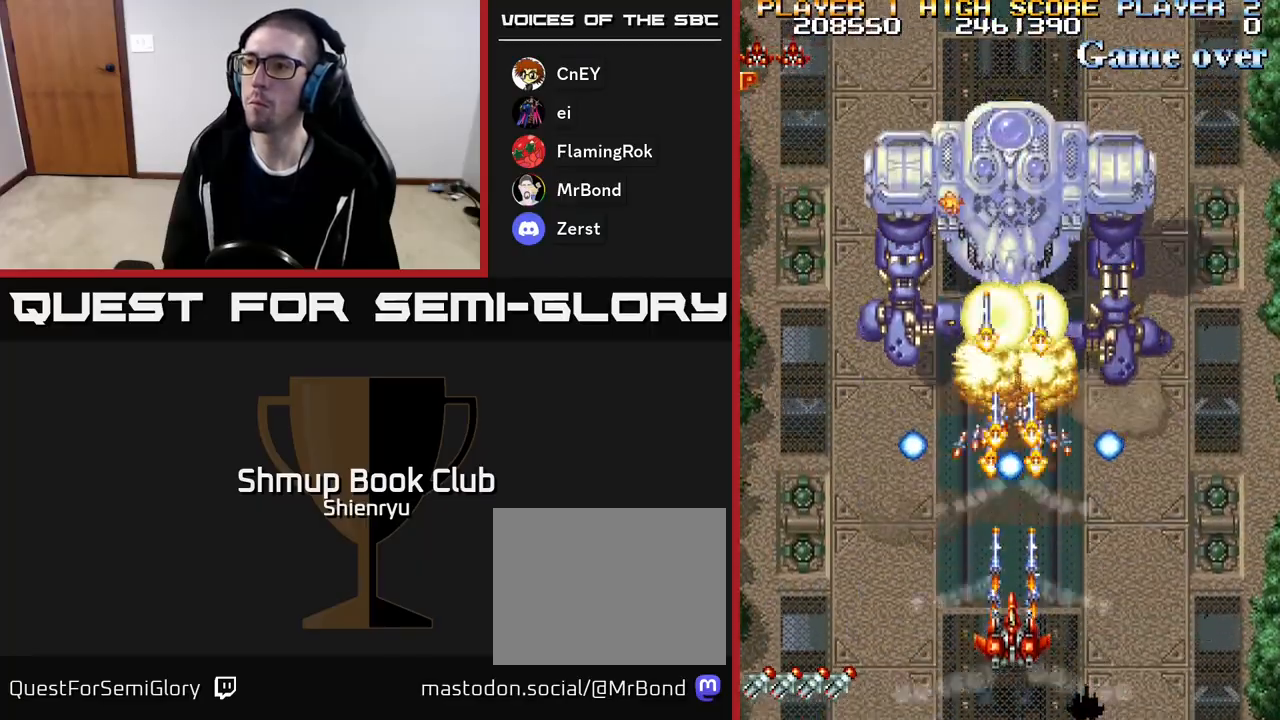
{"buttons": ["R2", "DPAD_UP"], "events": [[133, "DPAD_DOWN", "up"], [233, "DPAD_RIGHT", "down"], [383, "DPAD_UP", "down"], [417, "DPAD_RIGHT", "up"]]}
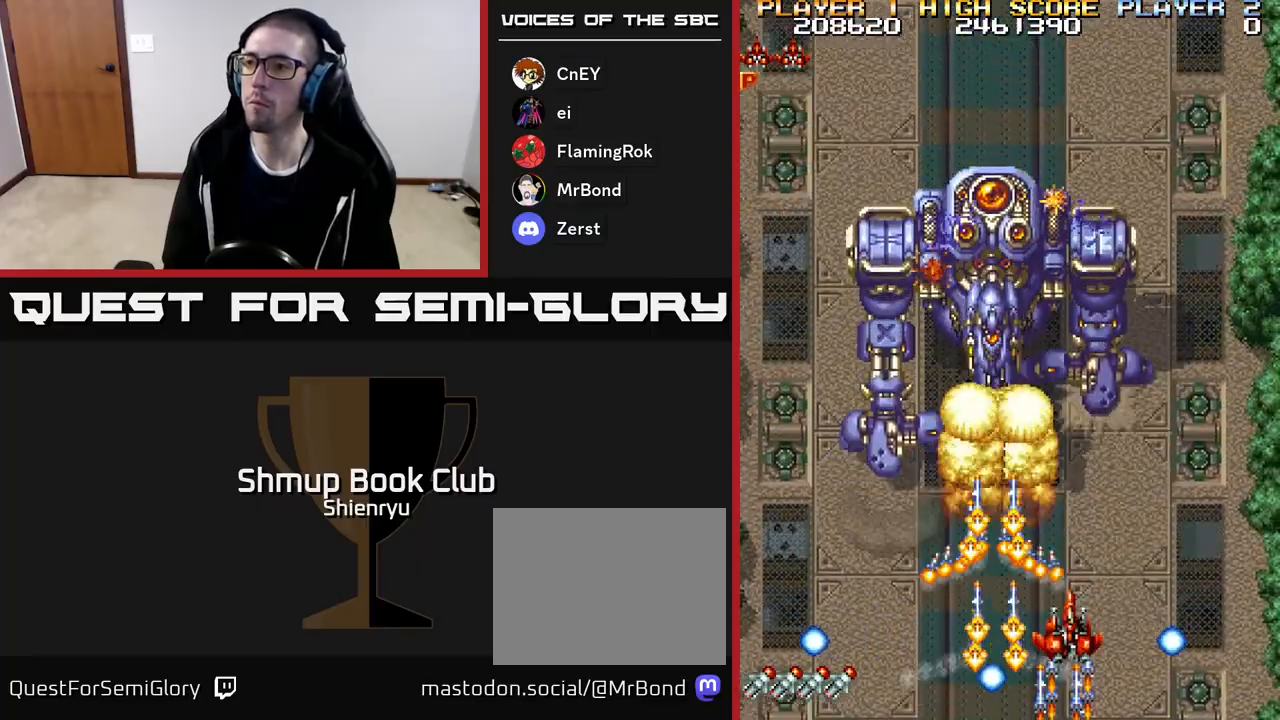
{"buttons": ["R2"], "events": [[50, "DPAD_LEFT", "down"], [100, "DPAD_UP", "up"], [200, "DPAD_DOWN", "down"], [233, "DPAD_LEFT", "up"], [383, "DPAD_DOWN", "up"]]}
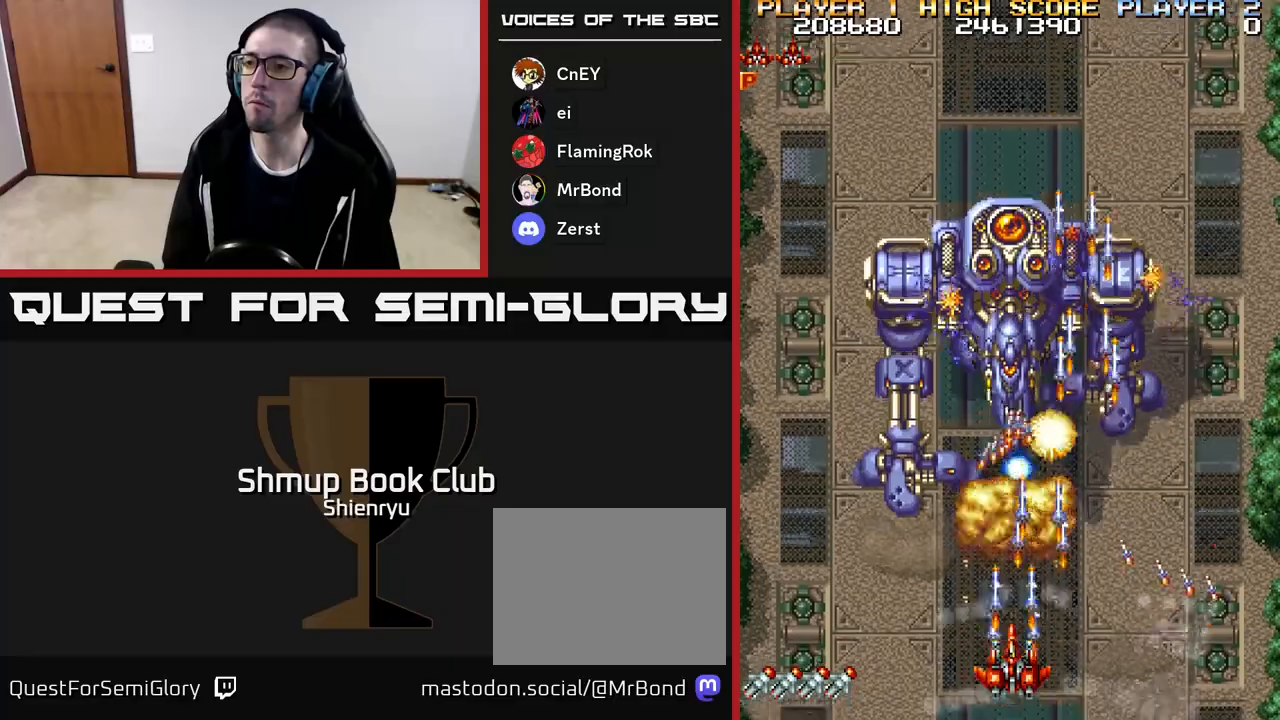
{"buttons": ["R2"], "events": [[33, "DPAD_LEFT", "down"], [350, "DPAD_LEFT", "up"]]}
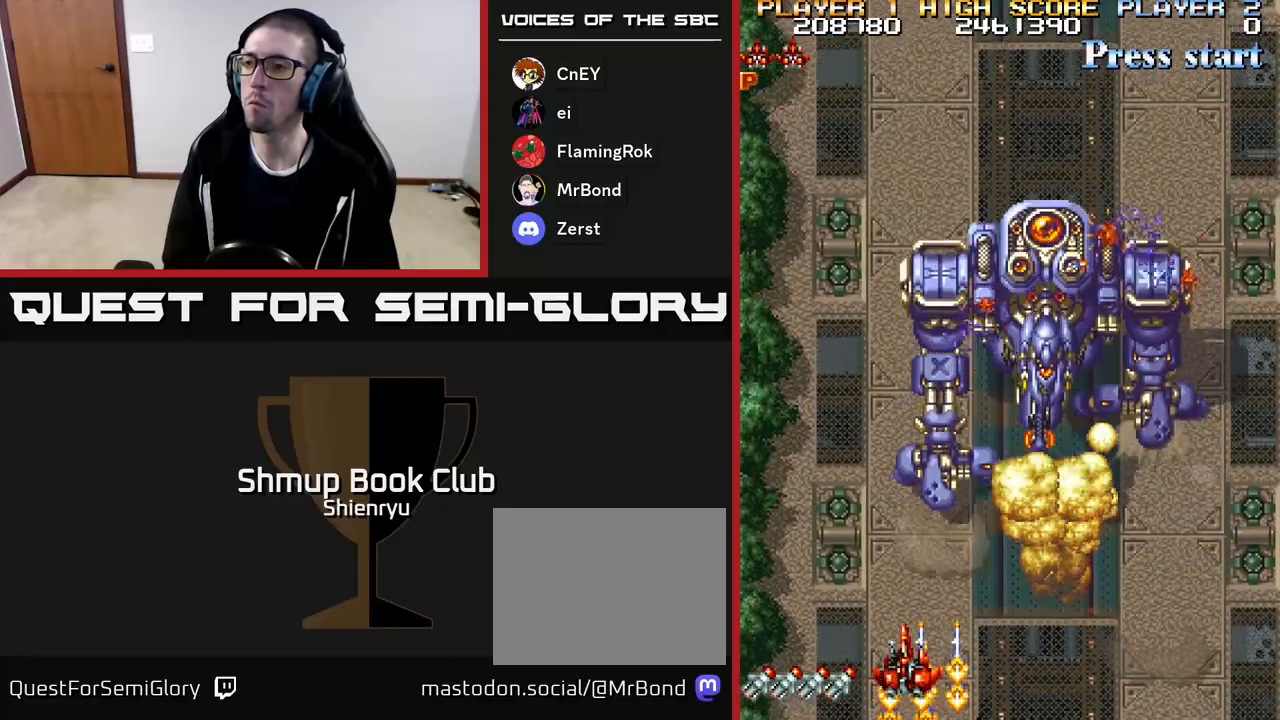
{"buttons": ["DPAD_UP", "DPAD_LEFT"], "events": [[100, "DPAD_LEFT", "down"], [200, "DPAD_LEFT", "up"], [350, "A", "down"], [400, "DPAD_LEFT", "down"], [400, "R2", "up"], [450, "A", "up"], [500, "DPAD_UP", "down"]]}
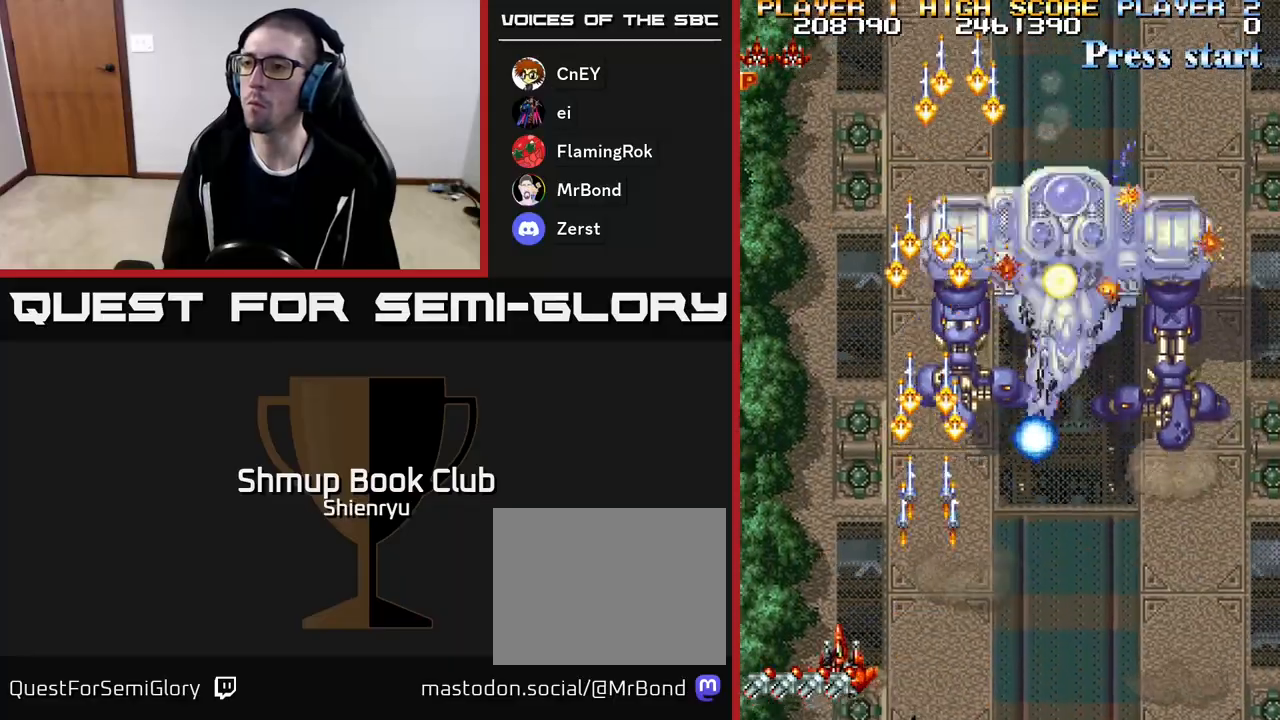
{"buttons": ["A", "R2", "DPAD_LEFT"], "events": [[33, "A", "down"], [33, "DPAD_LEFT", "up"], [67, "R2", "down"], [150, "A", "up"], [167, "R2", "up"], [183, "DPAD_UP", "up"], [200, "R2", "down"], [217, "A", "down"], [317, "DPAD_LEFT", "down"], [317, "DPAD_UP", "down"], [350, "A", "up"], [350, "R2", "up"], [417, "A", "down"], [433, "R2", "down"], [483, "DPAD_UP", "up"]]}
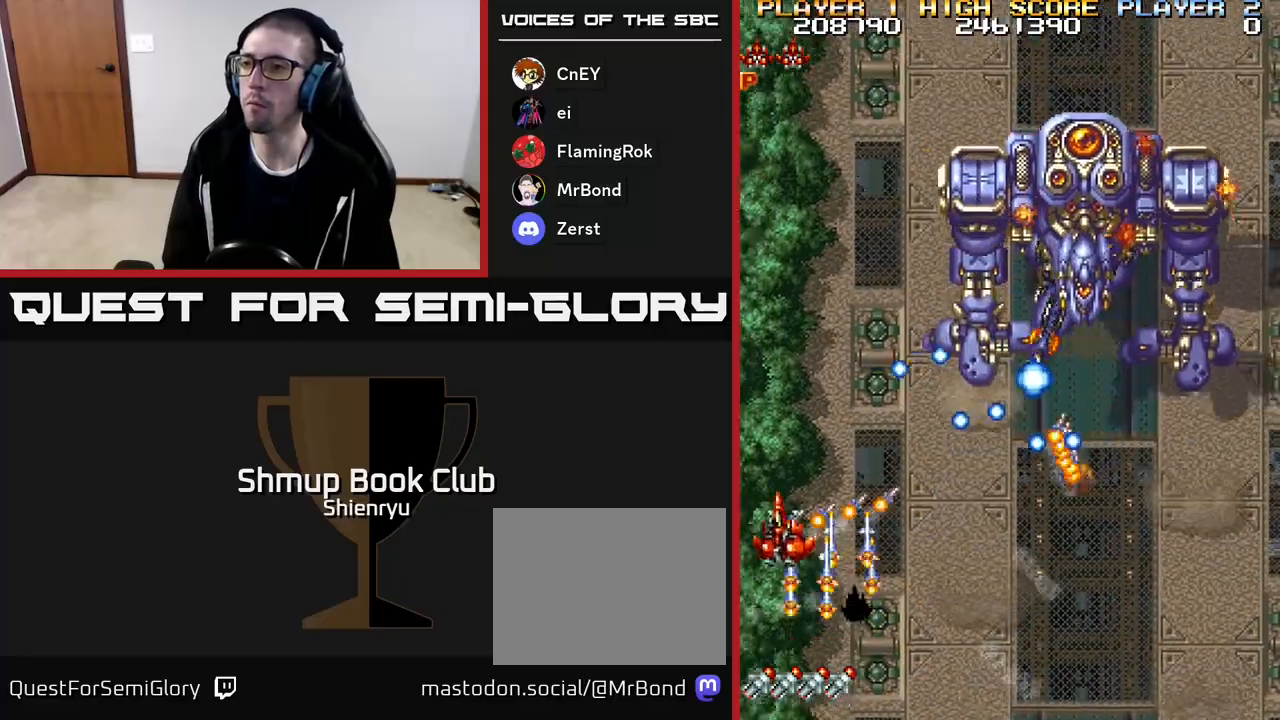
{"buttons": ["DPAD_DOWN", "DPAD_RIGHT"], "events": [[17, "DPAD_LEFT", "up"], [50, "A", "up"], [67, "R2", "up"], [133, "A", "down"], [133, "R2", "down"], [267, "A", "up"], [283, "R2", "up"], [333, "A", "down"], [350, "R2", "down"], [450, "A", "up"], [450, "R2", "up"], [467, "DPAD_RIGHT", "down"], [483, "DPAD_DOWN", "down"]]}
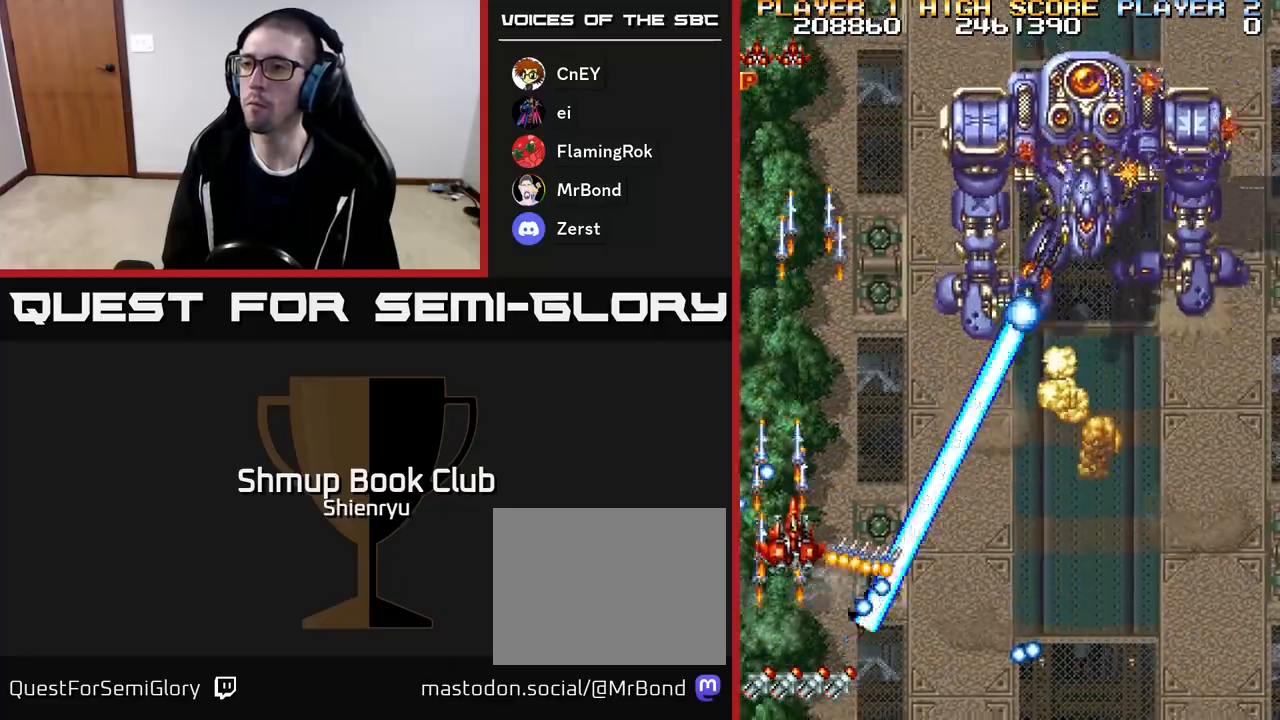
{"buttons": ["A", "R2", "DPAD_UP"]}
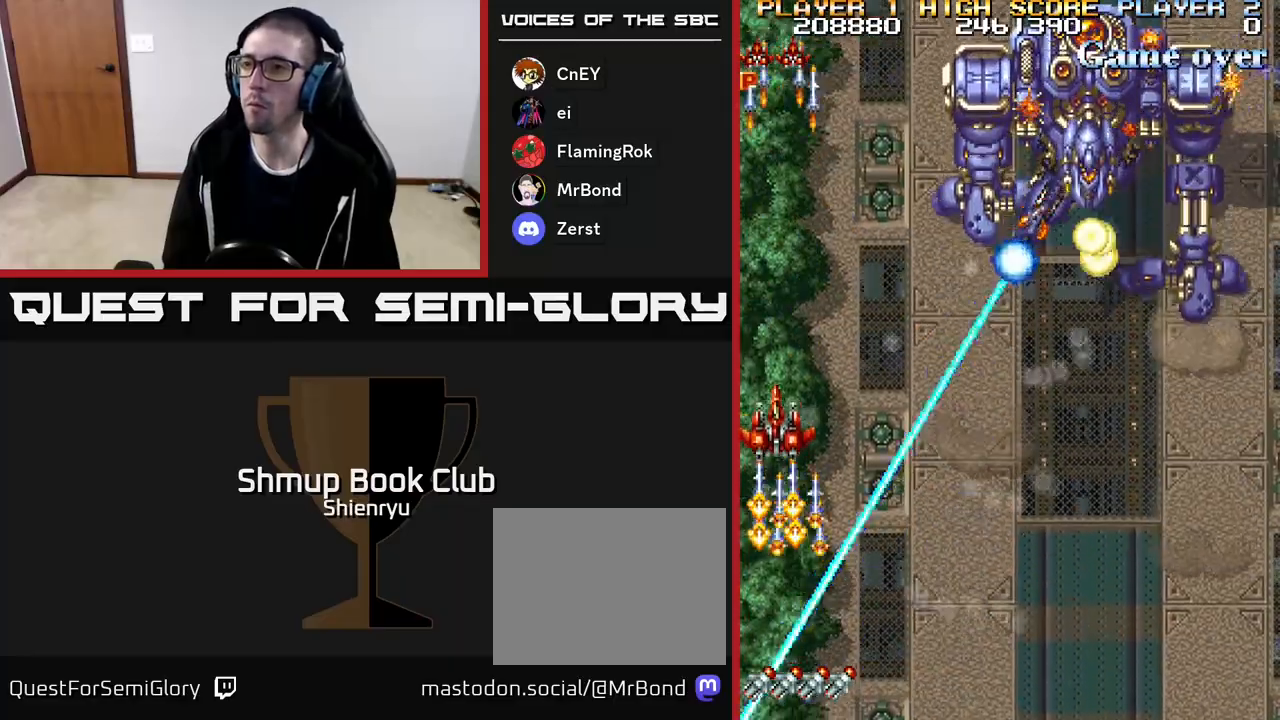
{"buttons": ["A", "R2", "DPAD_UP"], "events": [[17, "A", "up"], [17, "DPAD_UP", "up"], [17, "R2", "up"], [67, "A", "down"], [83, "R2", "down"], [167, "DPAD_UP", "down"], [183, "A", "up"], [200, "R2", "up"], [267, "A", "down"], [267, "R2", "down"], [333, "DPAD_UP", "up"], [383, "A", "up"], [383, "R2", "up"], [417, "DPAD_UP", "down"], [433, "A", "down"], [450, "R2", "down"]]}
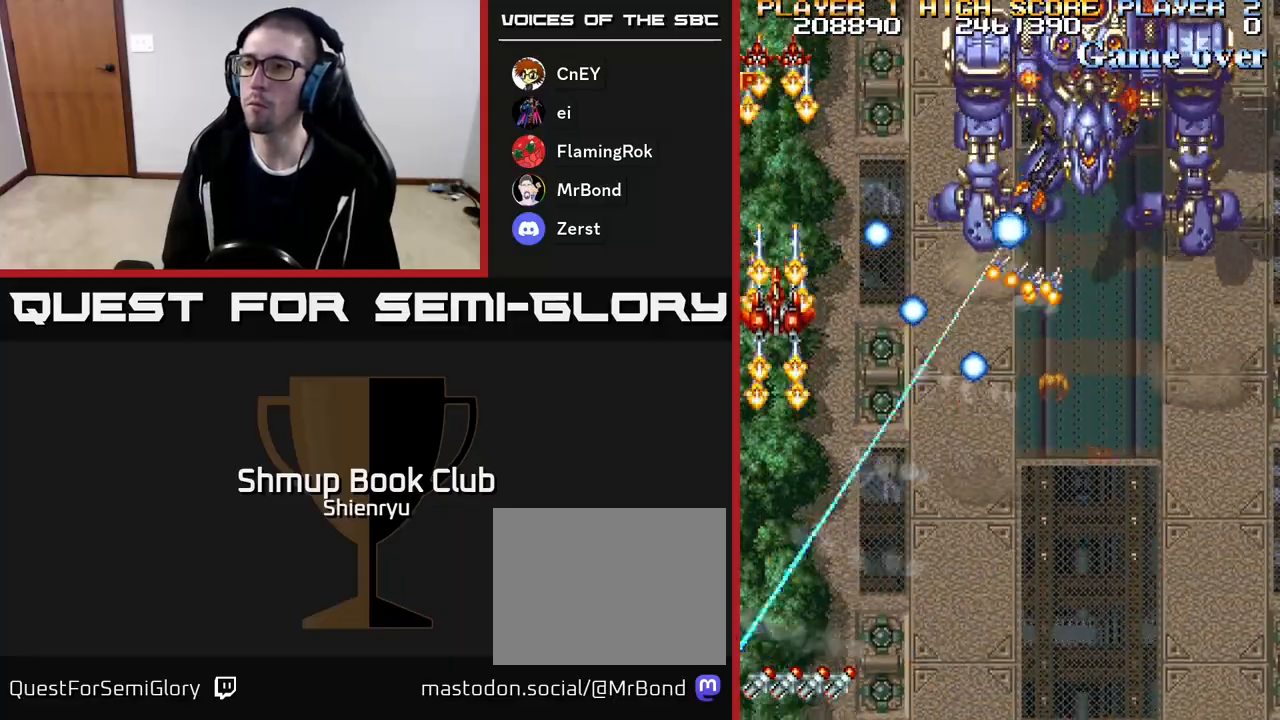
{"buttons": ["A", "R2", "DPAD_DOWN"], "events": [[50, "A", "up"], [67, "DPAD_UP", "up"], [67, "R2", "up"], [117, "A", "down"], [150, "R2", "down"], [250, "A", "up"], [267, "R2", "up"], [317, "A", "down"], [317, "R2", "down"], [383, "DPAD_DOWN", "down"], [417, "A", "up"], [450, "R2", "up"], [483, "A", "down"], [483, "R2", "down"]]}
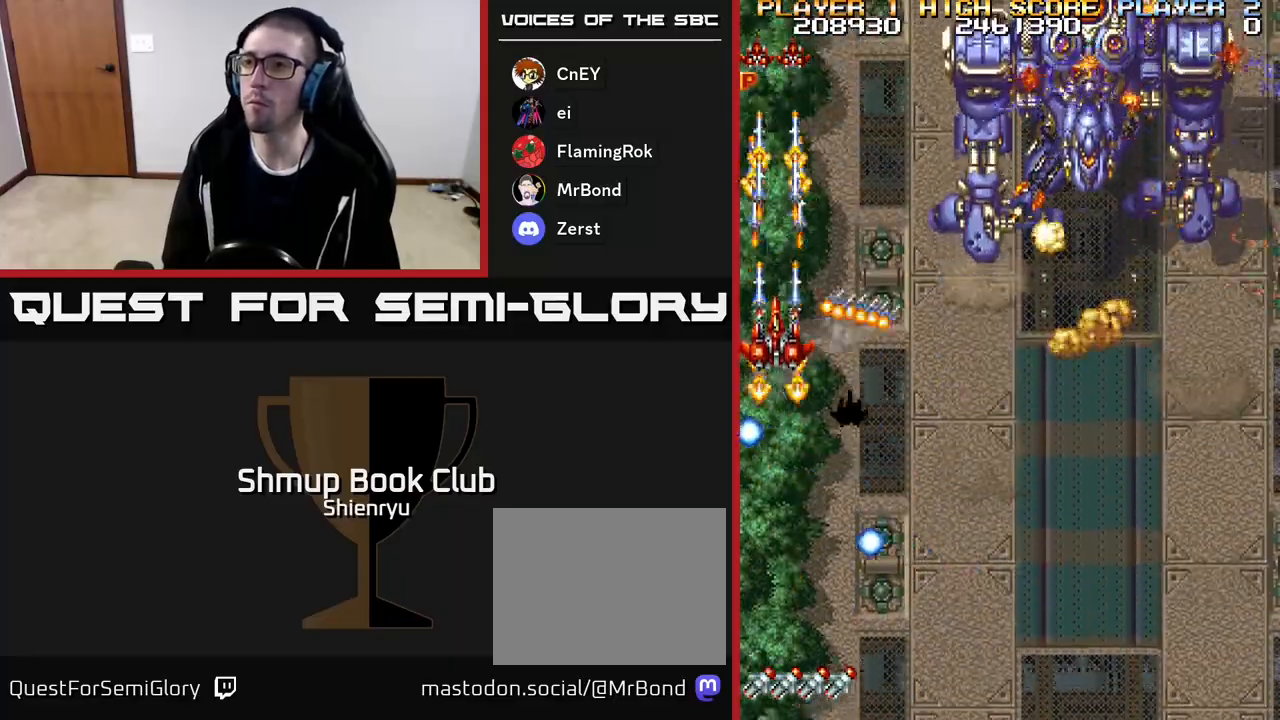
{"buttons": ["R2", "DPAD_DOWN", "DPAD_RIGHT"], "events": [[100, "A", "up"], [100, "DPAD_RIGHT", "down"], [150, "A", "down"], [350, "A", "up"]]}
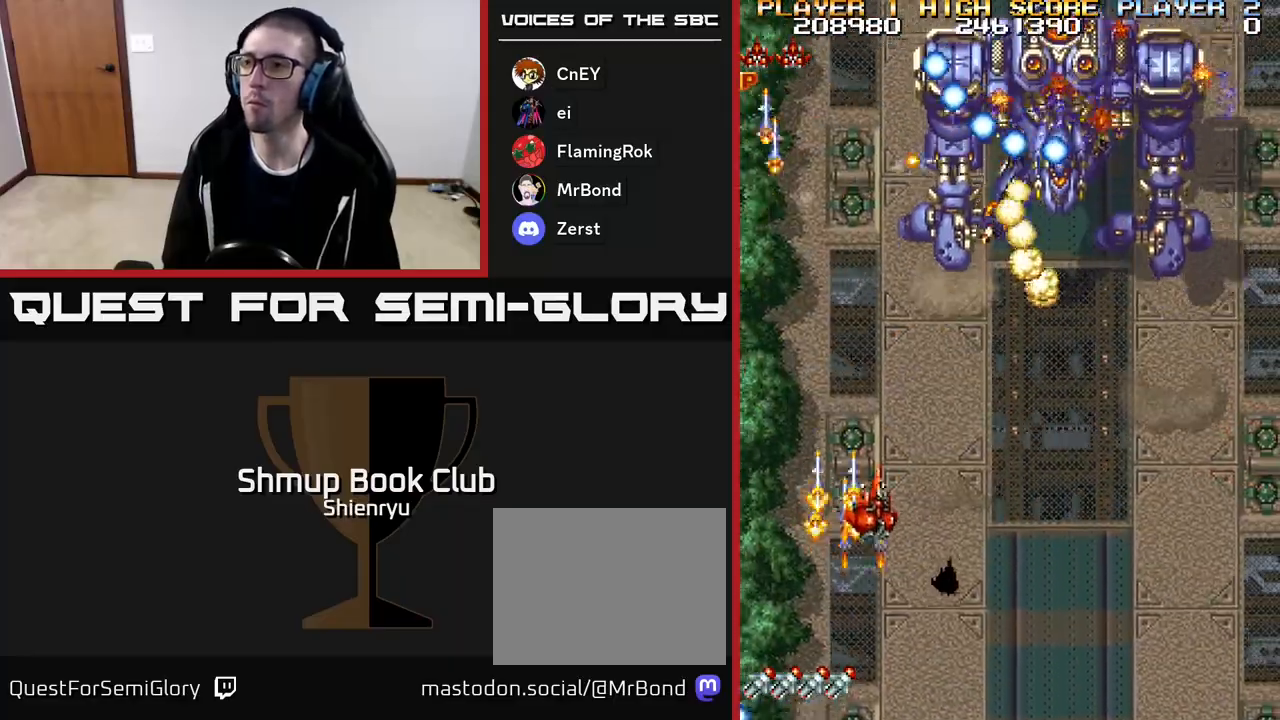
{"buttons": ["R2", "DPAD_DOWN"], "events": [[117, "DPAD_DOWN", "up"], [467, "DPAD_DOWN", "down"], [500, "DPAD_RIGHT", "up"]]}
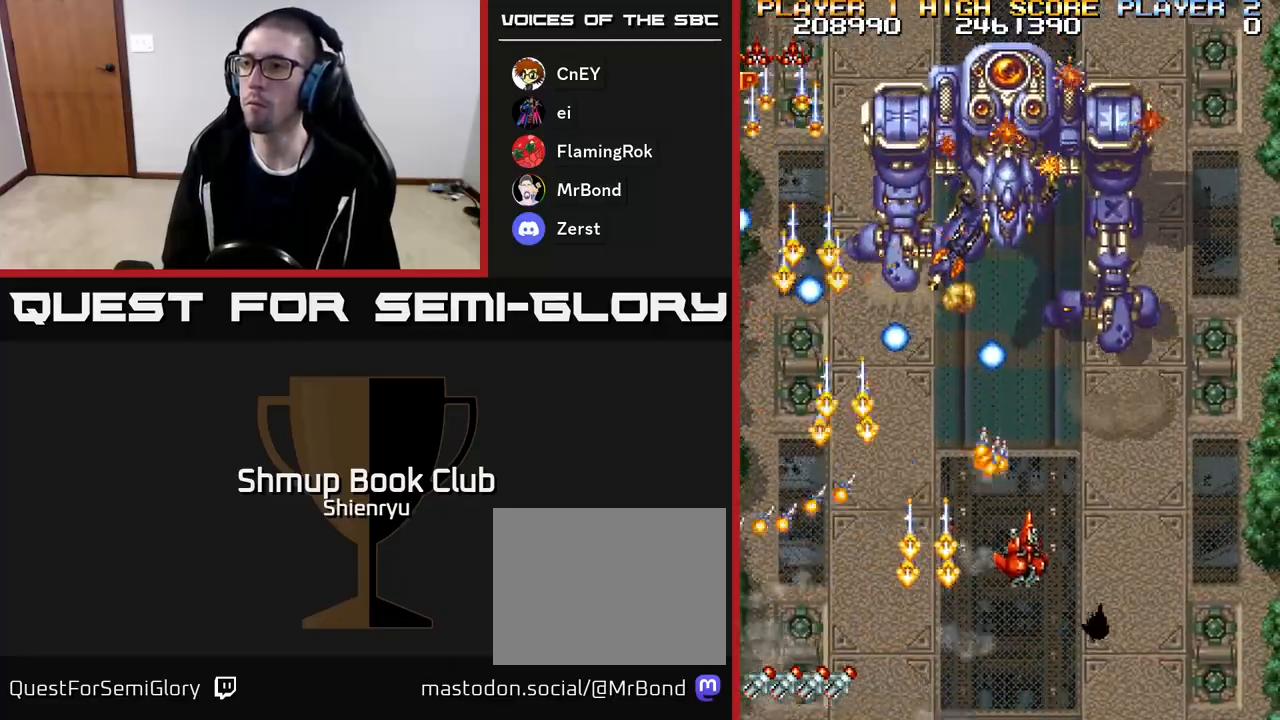
{"buttons": ["R2"], "events": [[117, "DPAD_DOWN", "up"], [317, "DPAD_DOWN", "down"], [383, "DPAD_DOWN", "up"]]}
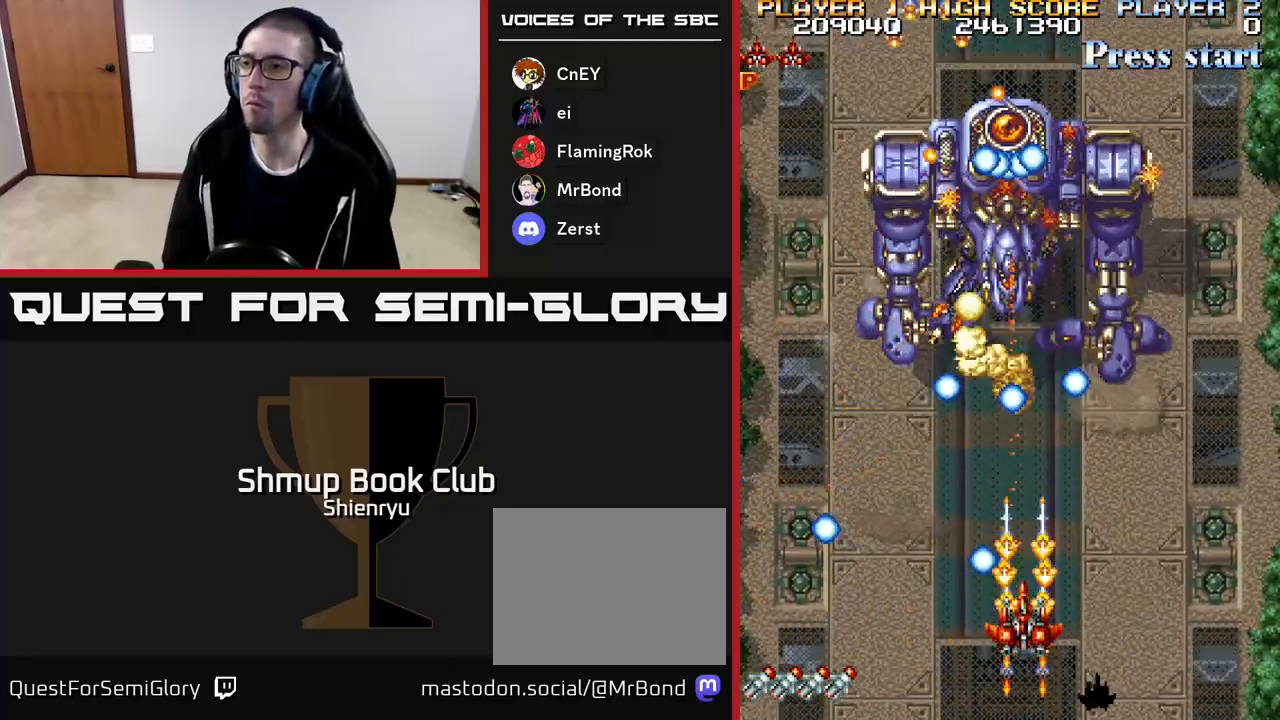
{"buttons": ["R2", "DPAD_RIGHT"], "events": [[367, "DPAD_RIGHT", "down"]]}
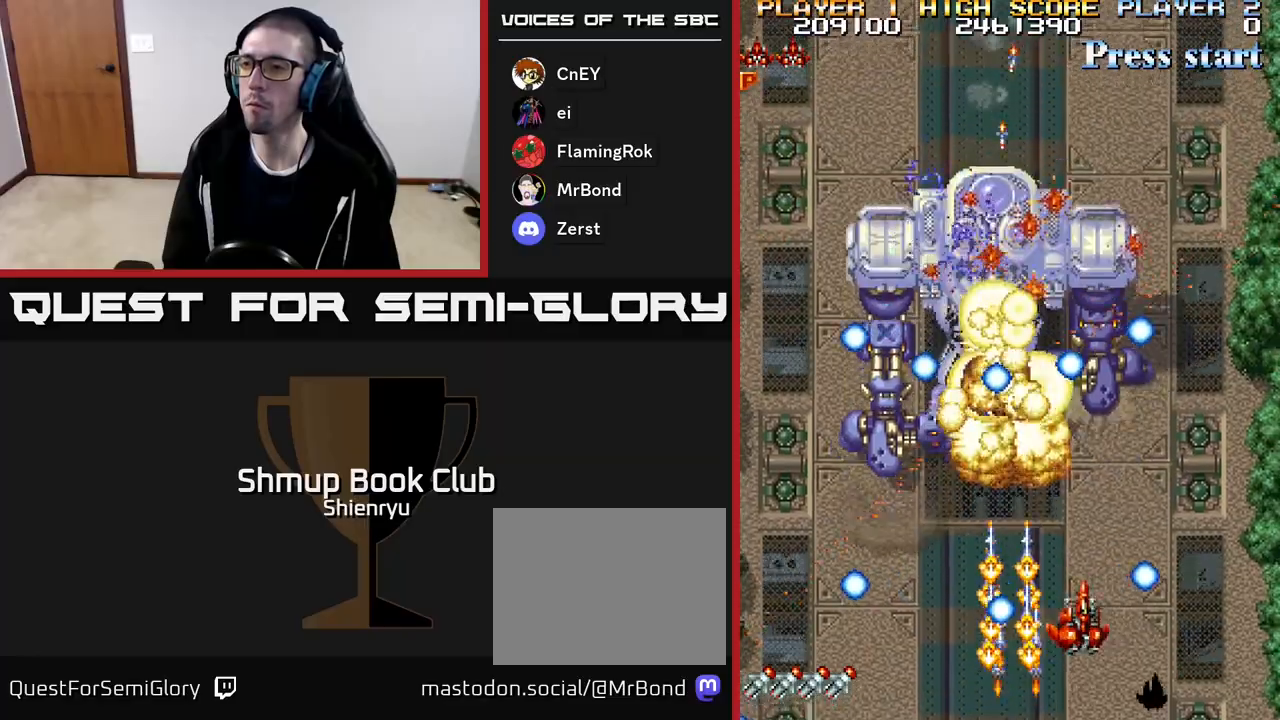
{"buttons": ["R2"], "events": [[50, "DPAD_RIGHT", "up"], [50, "DPAD_UP", "down"], [133, "DPAD_LEFT", "down"], [150, "DPAD_UP", "up"], [200, "DPAD_DOWN", "down"], [200, "DPAD_LEFT", "up"], [250, "DPAD_RIGHT", "down"], [317, "DPAD_DOWN", "up"], [317, "DPAD_RIGHT", "up"]]}
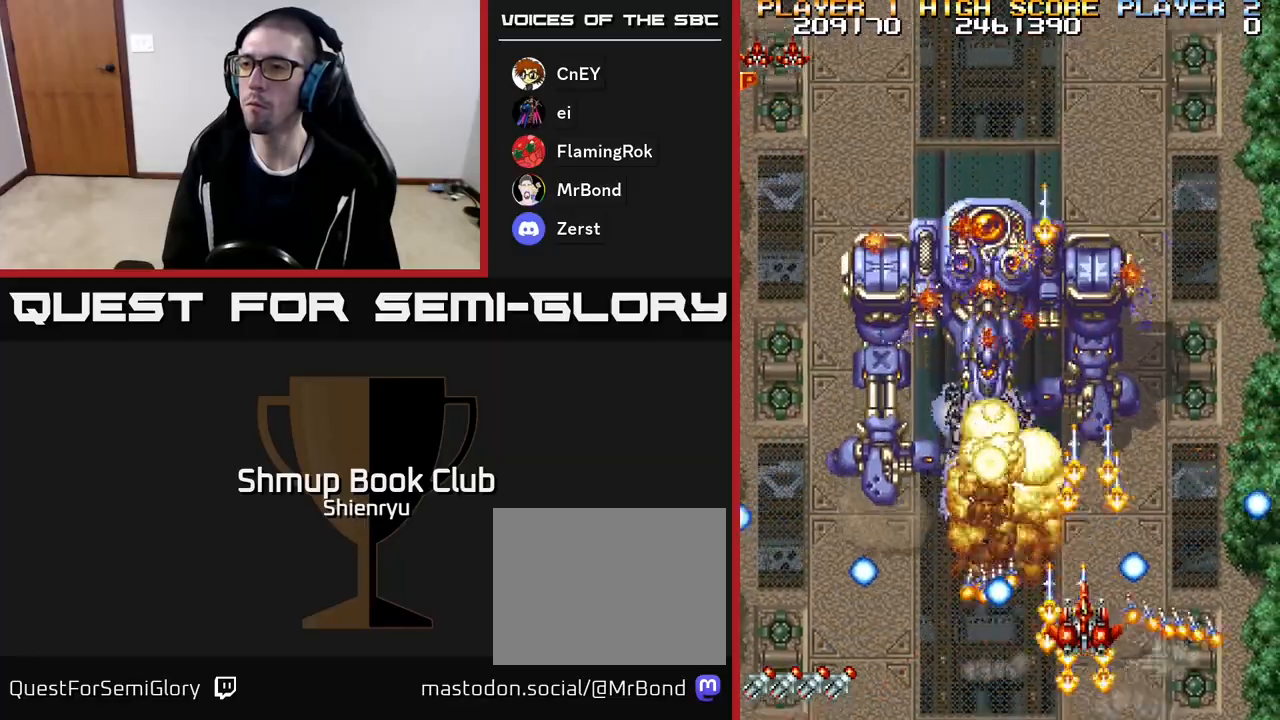
{"buttons": ["R2"], "events": [[17, "DPAD_LEFT", "down"], [33, "DPAD_UP", "down"], [200, "DPAD_UP", "up"], [333, "DPAD_DOWN", "down"], [350, "DPAD_LEFT", "up"], [500, "DPAD_DOWN", "up"]]}
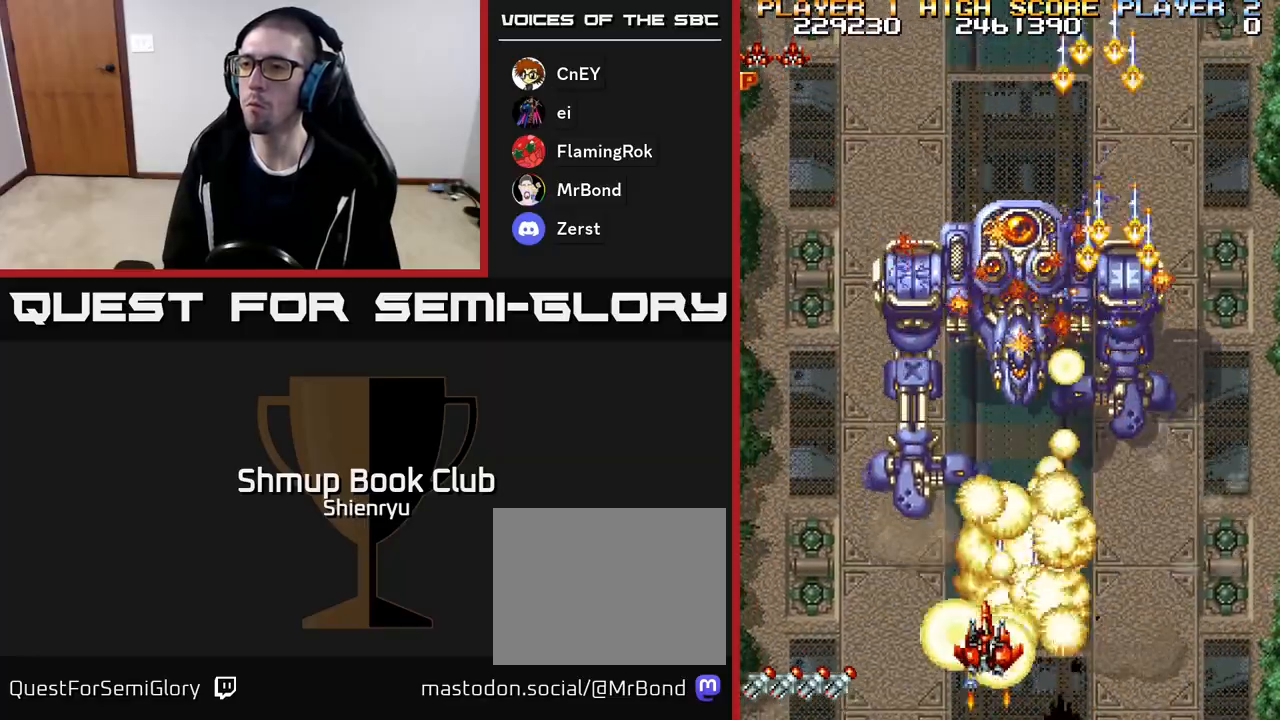
{"buttons": ["R2"], "events": [[233, "DPAD_DOWN", "down"], [233, "DPAD_RIGHT", "down"], [317, "DPAD_RIGHT", "up"], [367, "DPAD_DOWN", "up"]]}
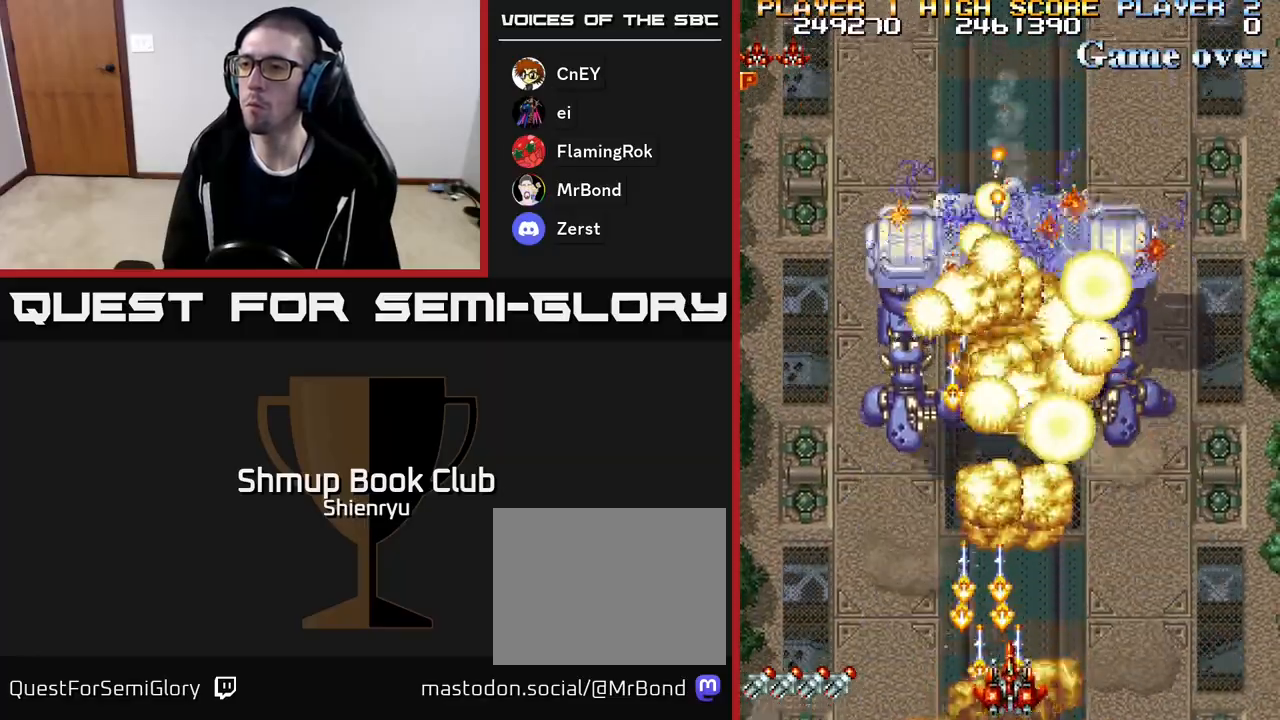
{"buttons": ["R2"], "events": []}
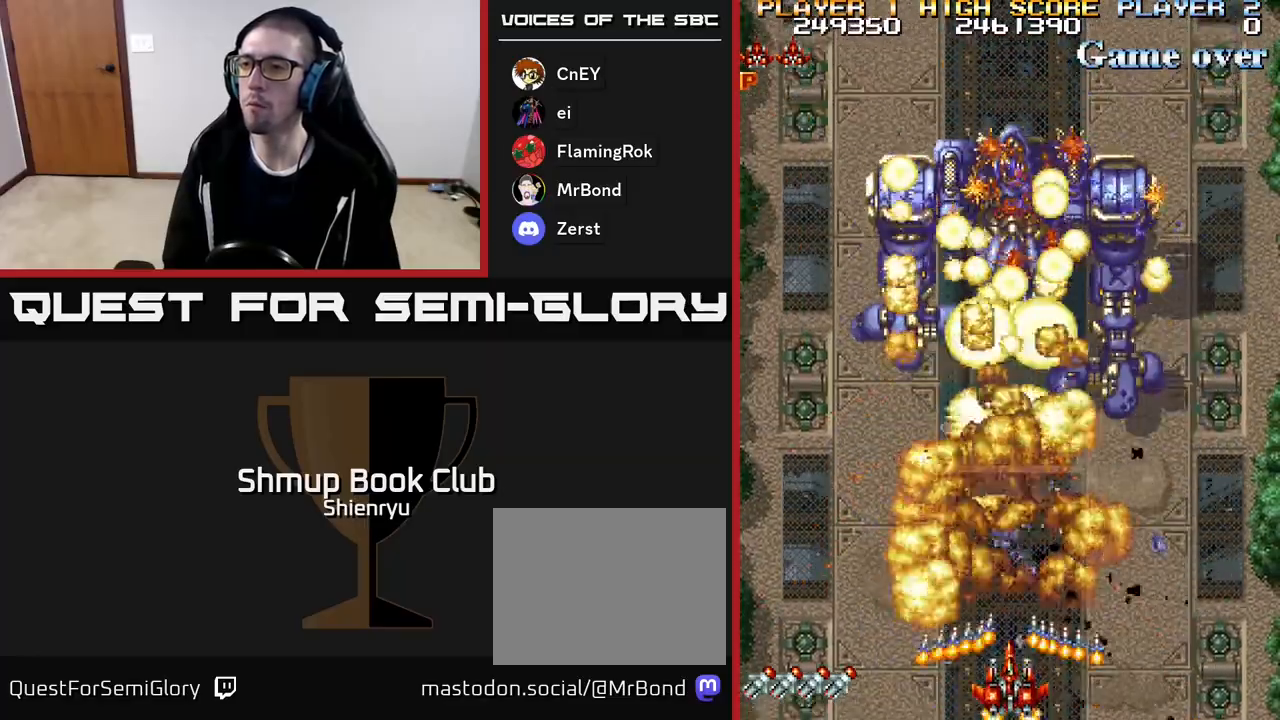
{"buttons": ["R2"], "events": [[267, "DPAD_UP", "down"], [450, "DPAD_UP", "up"]]}